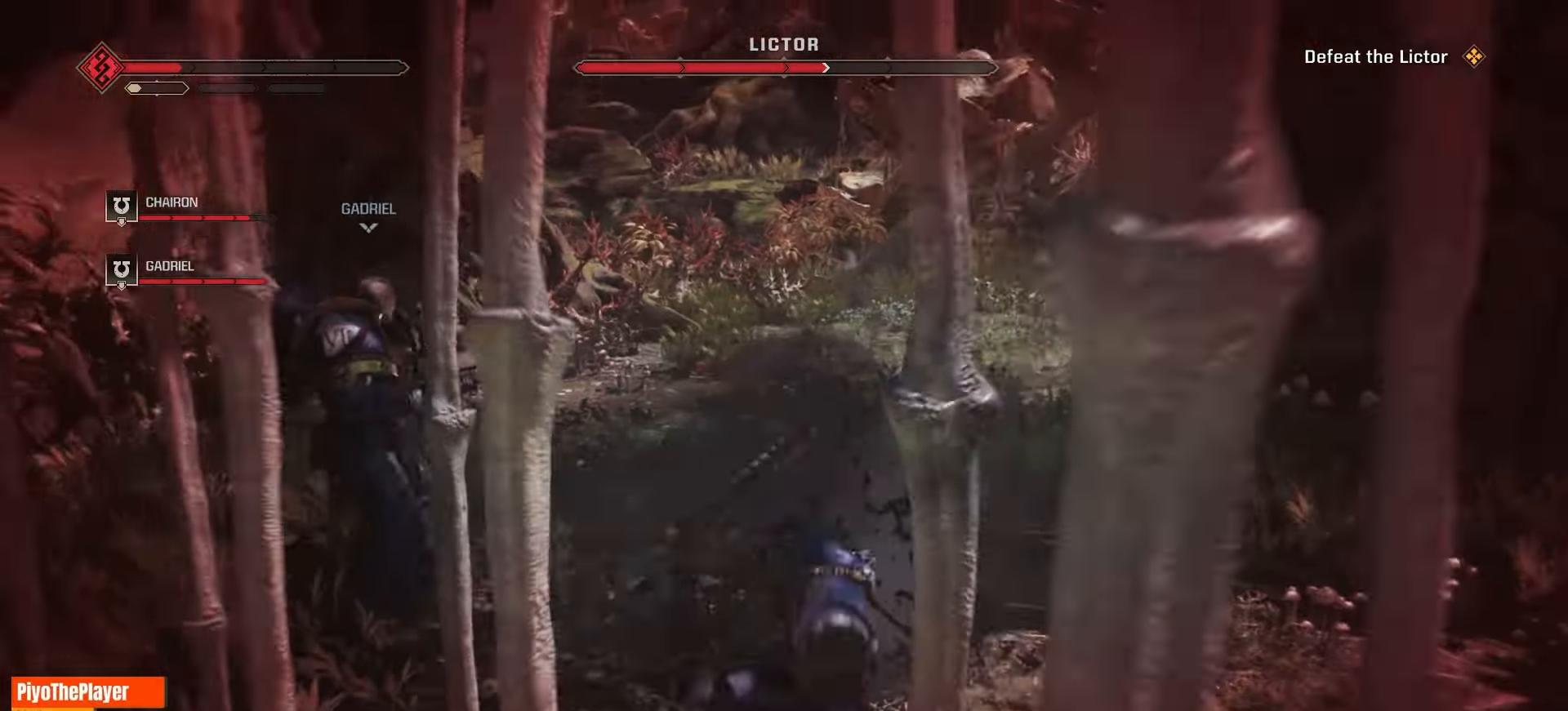
Gameplay with keyboard and mouse; each line is a JSON object with the keys and mouse buttons held at the frame after it. "events" lists presses ("down") and releases ("up") of "a", "ctrl", "d", "e", "f", "q", "r", "s", "shift", "space", "tab", "w", "mouse_left", "mouse_wheel", "mouse_right", "mouse_mb4" and "mouse_mb5" between this image and that frame as [ms after this image, input, new state], when the widget could be followed in between. "mouse_left", "mouse_wheel", "mouse_right", "mouse_mb4", "mouse_mb5" = the "left", "wheel", "right", "mb4", "mb5" buttons of the "mouse" list. No other keys are recorded. "wheel" means that the mouse wheel is clicked or scrolled. Not read: mouse_move.
{"keys": ["s"], "mouse": [], "events": []}
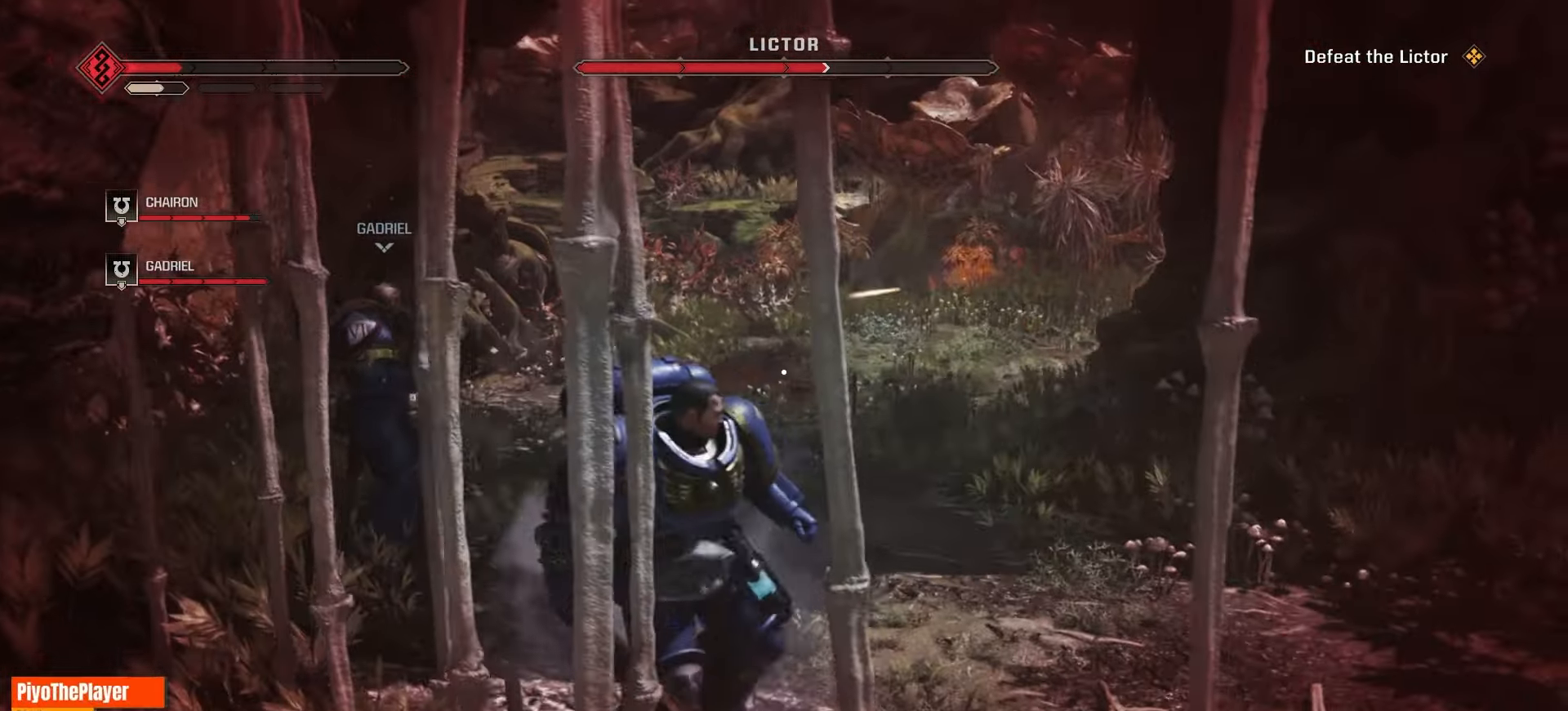
{"keys": ["d"], "mouse": [], "events": [[16, "space", "down"], [116, "space", "up"], [316, "d", "down"], [433, "s", "up"]]}
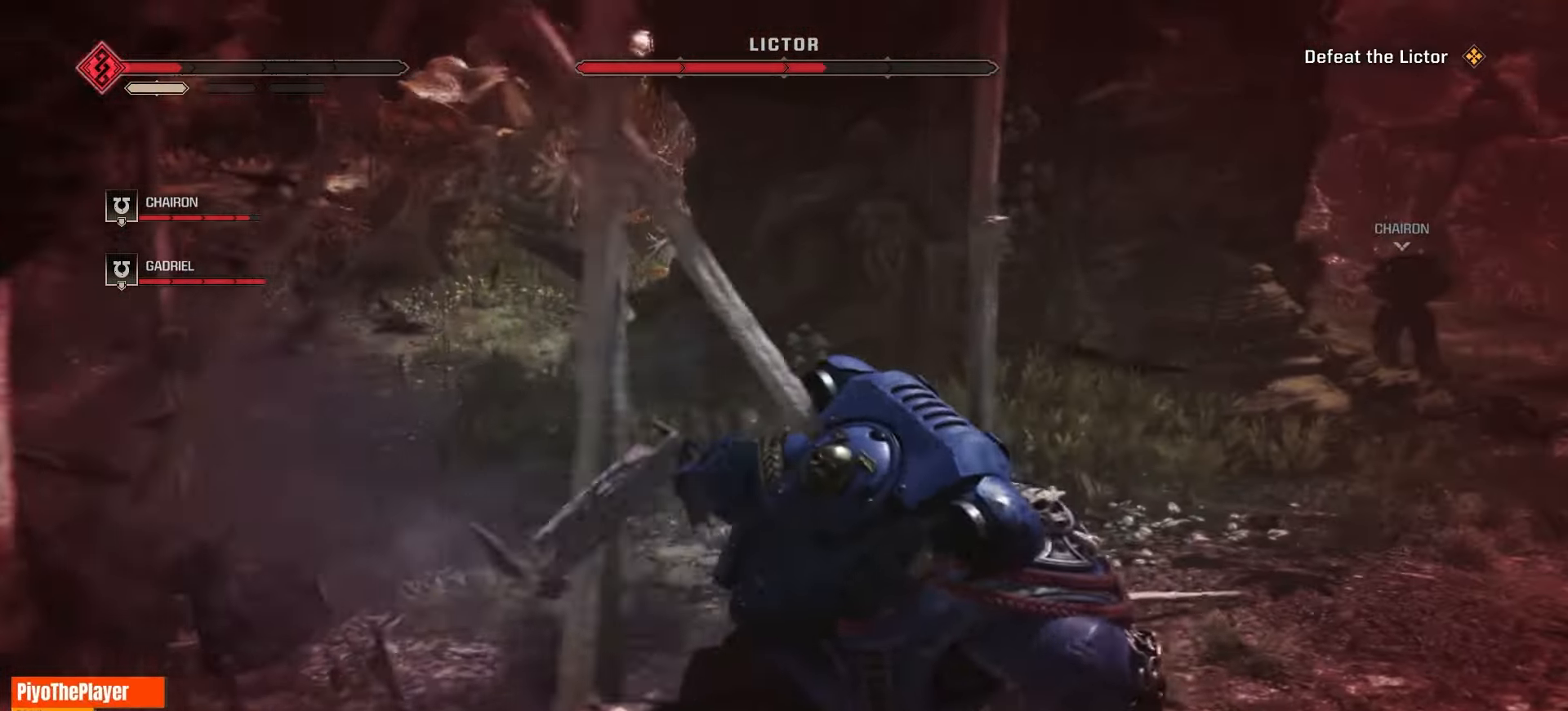
{"keys": ["d"], "mouse": [], "events": [[100, "w", "down"], [266, "w", "up"]]}
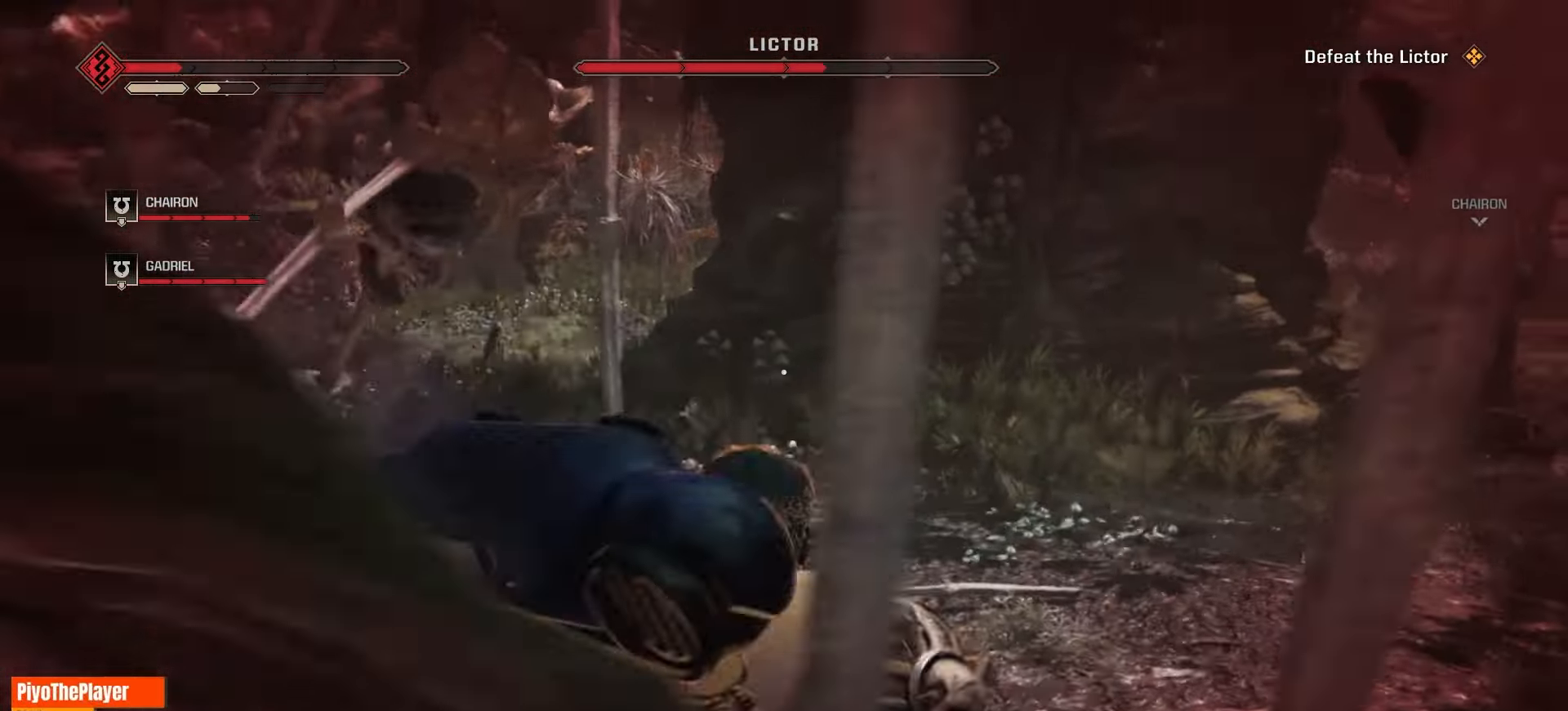
{"keys": ["d", "w"], "mouse": [], "events": [[300, "w", "down"]]}
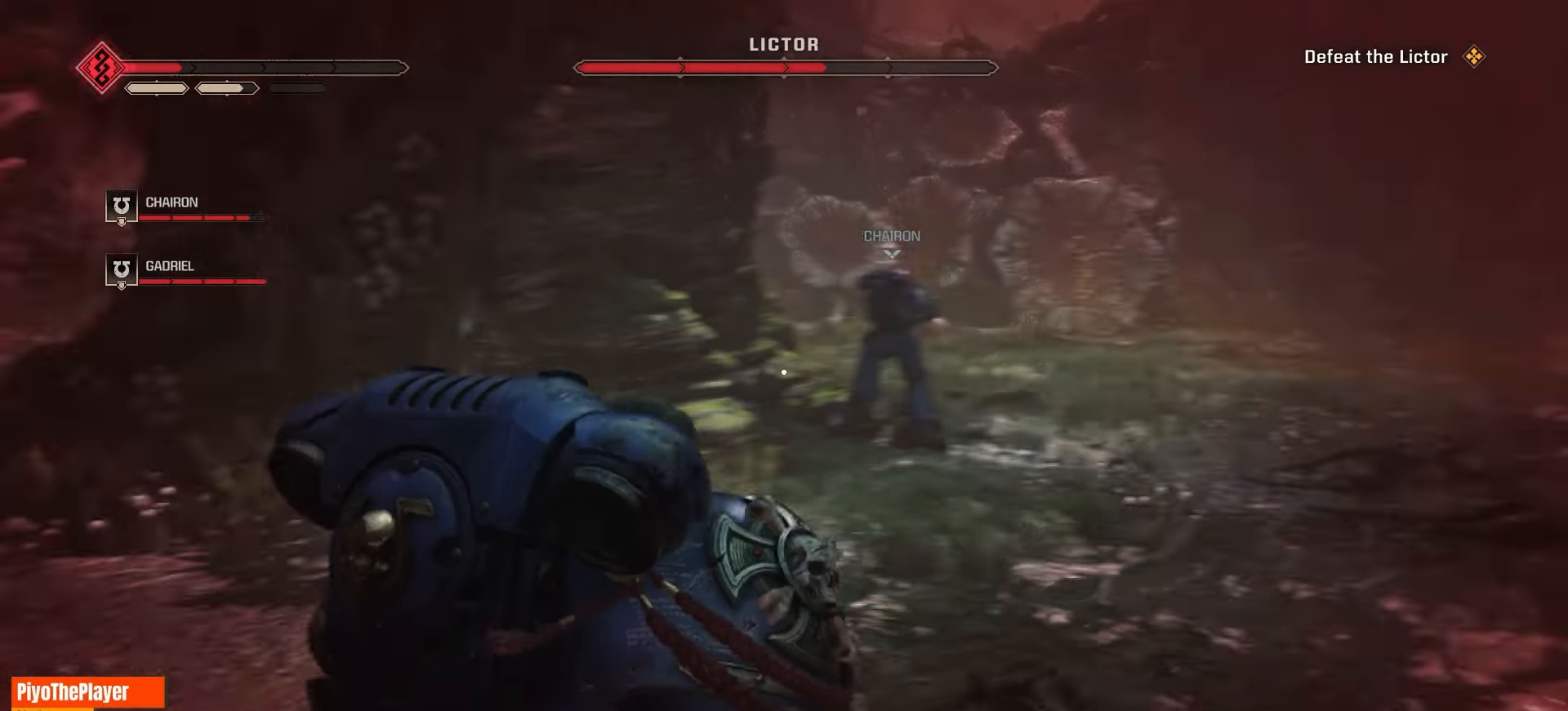
{"keys": ["d", "w"], "mouse": [], "events": []}
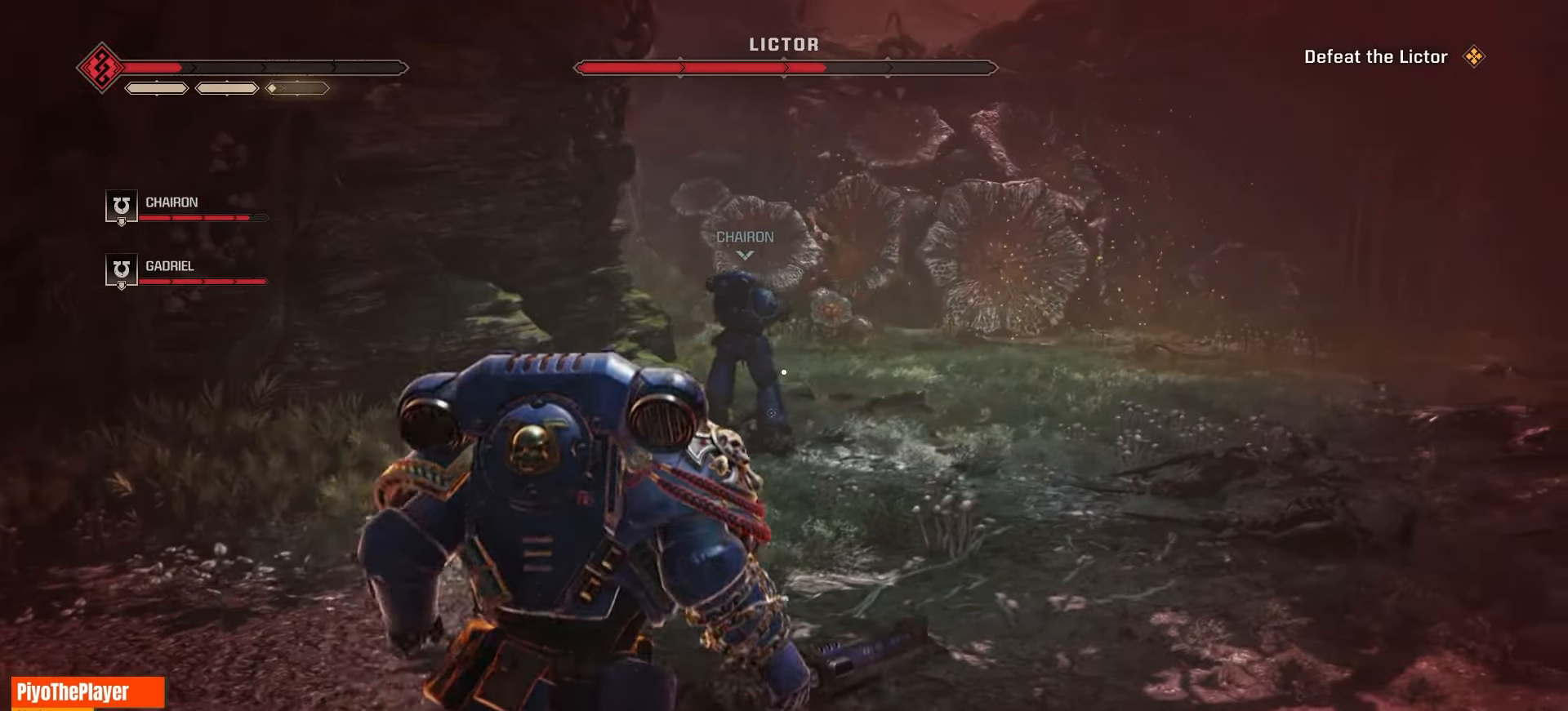
{"keys": ["d", "w"], "mouse": [], "events": []}
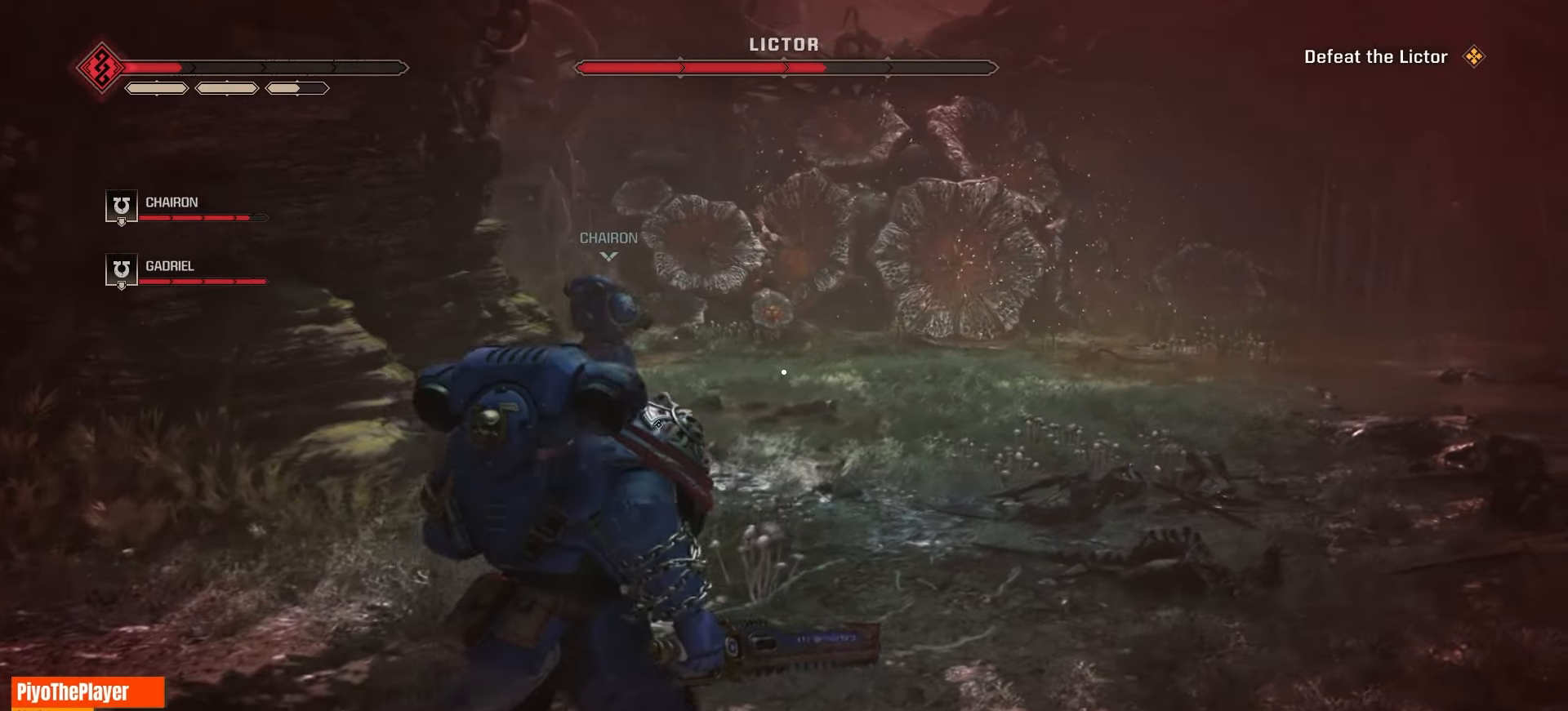
{"keys": ["w"], "mouse": [], "events": [[233, "d", "up"], [383, "r", "down"], [450, "r", "up"]]}
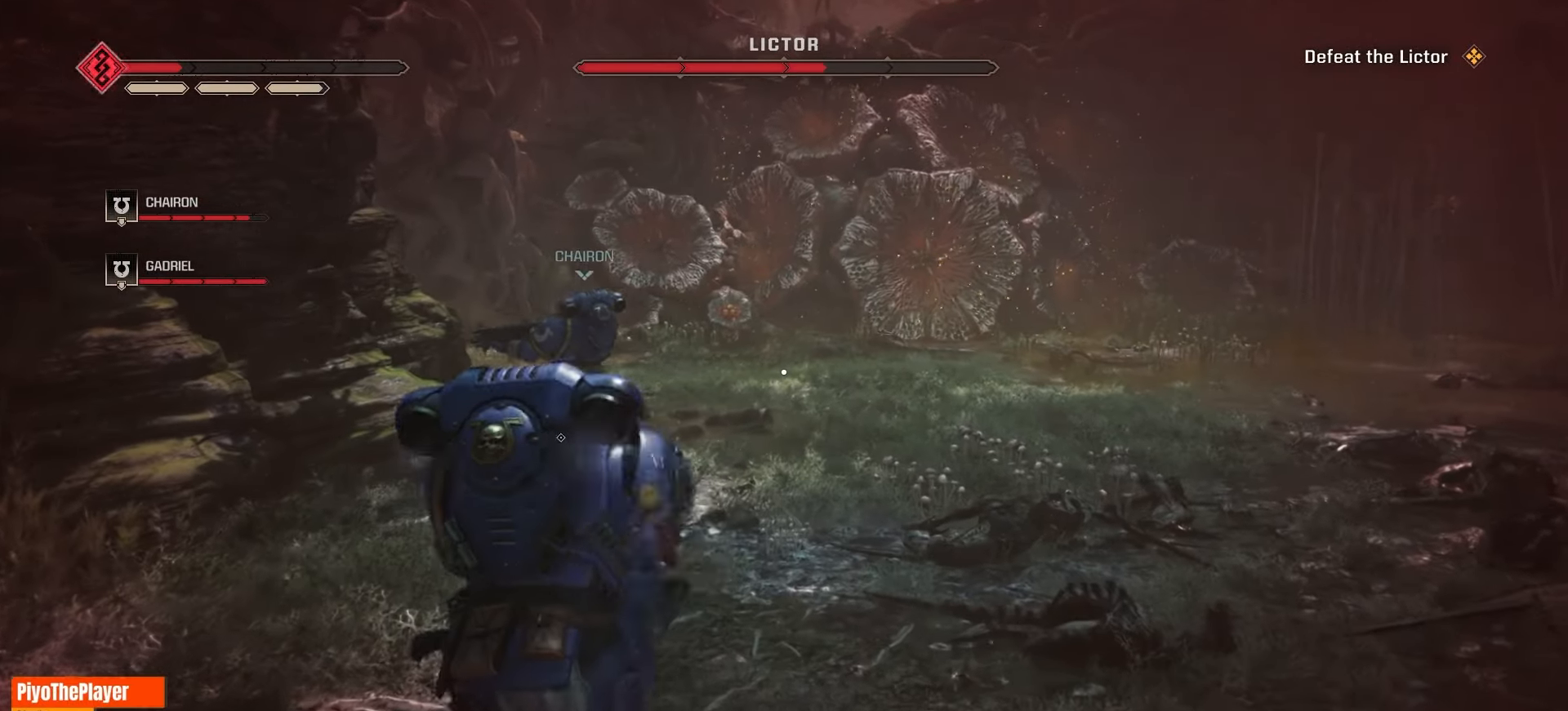
{"keys": ["w"], "mouse": [], "events": []}
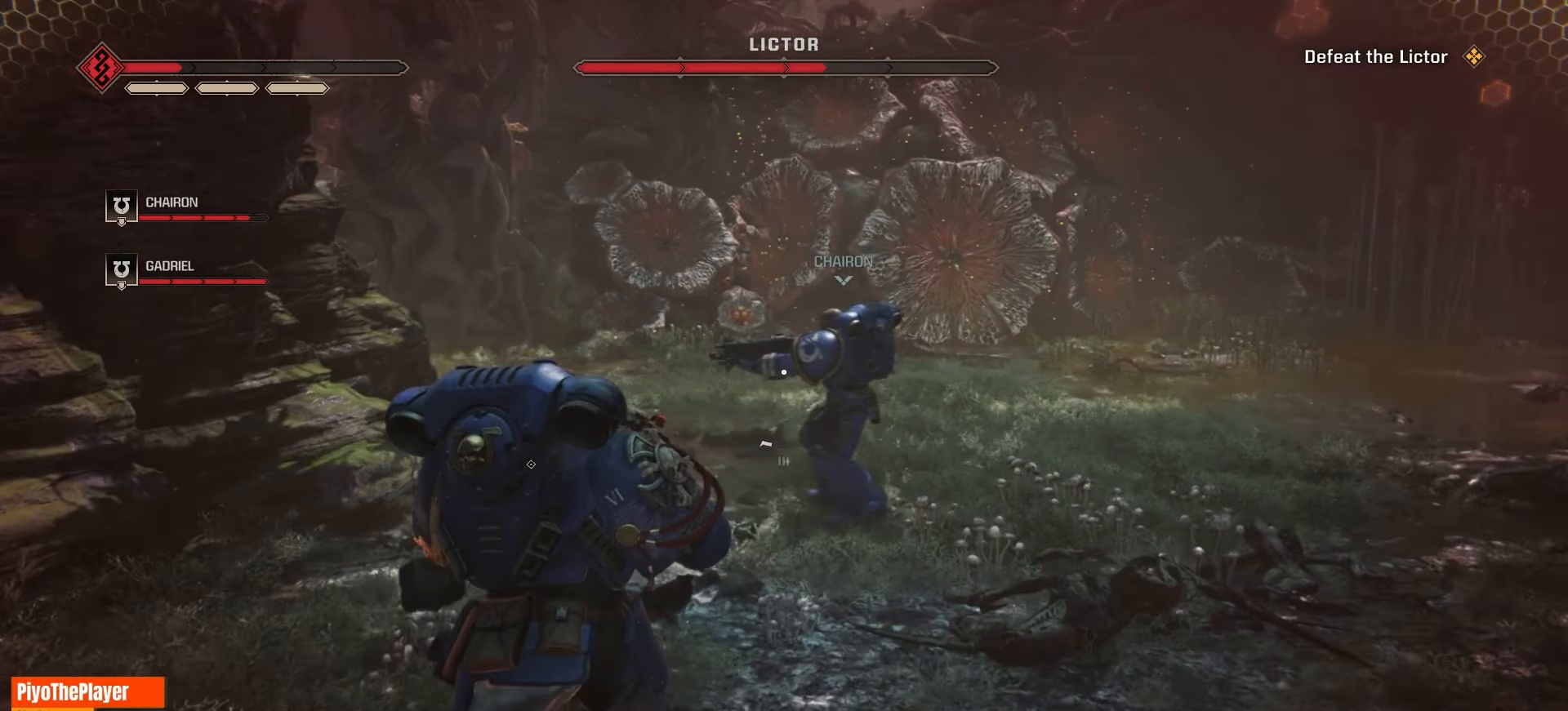
{"keys": ["w"], "mouse": [], "events": []}
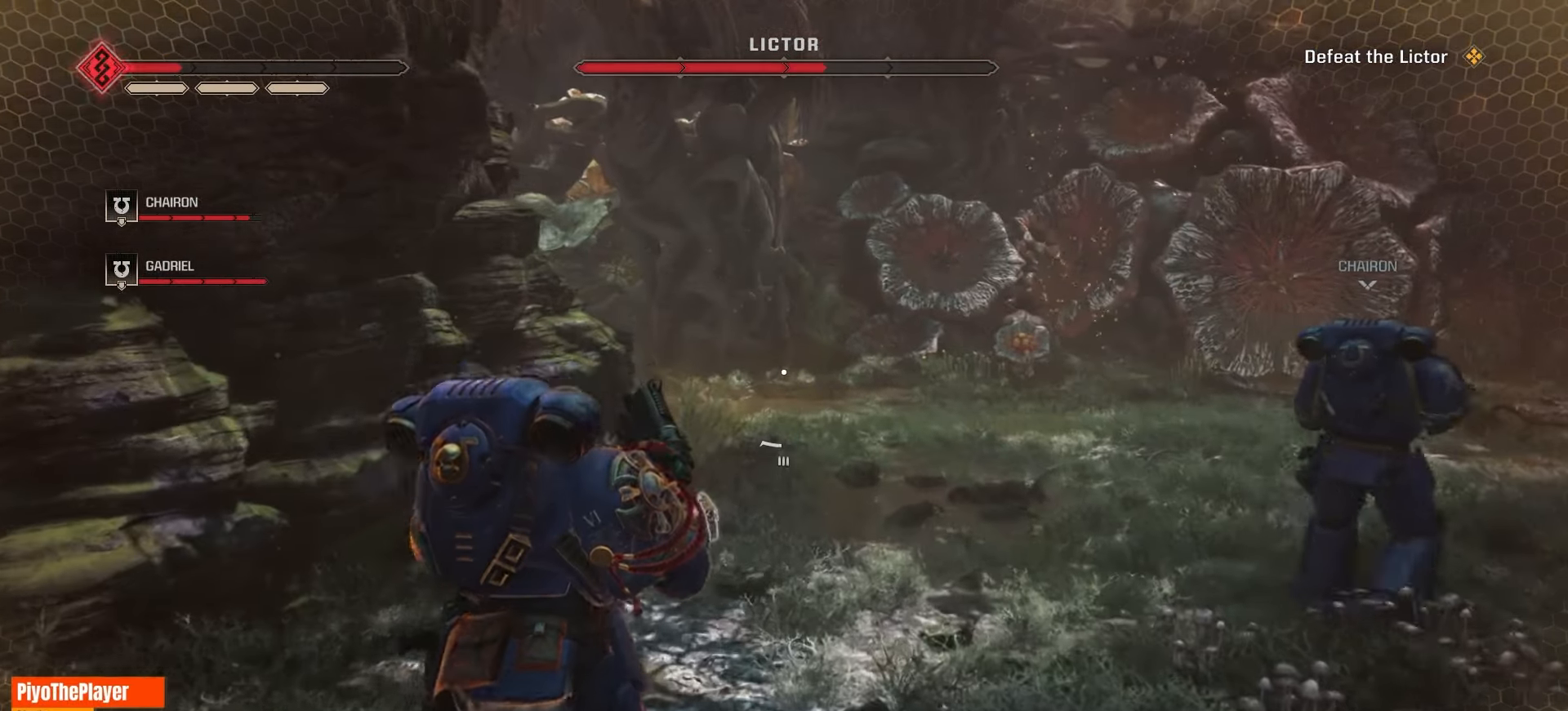
{"keys": ["w"], "mouse": [], "events": []}
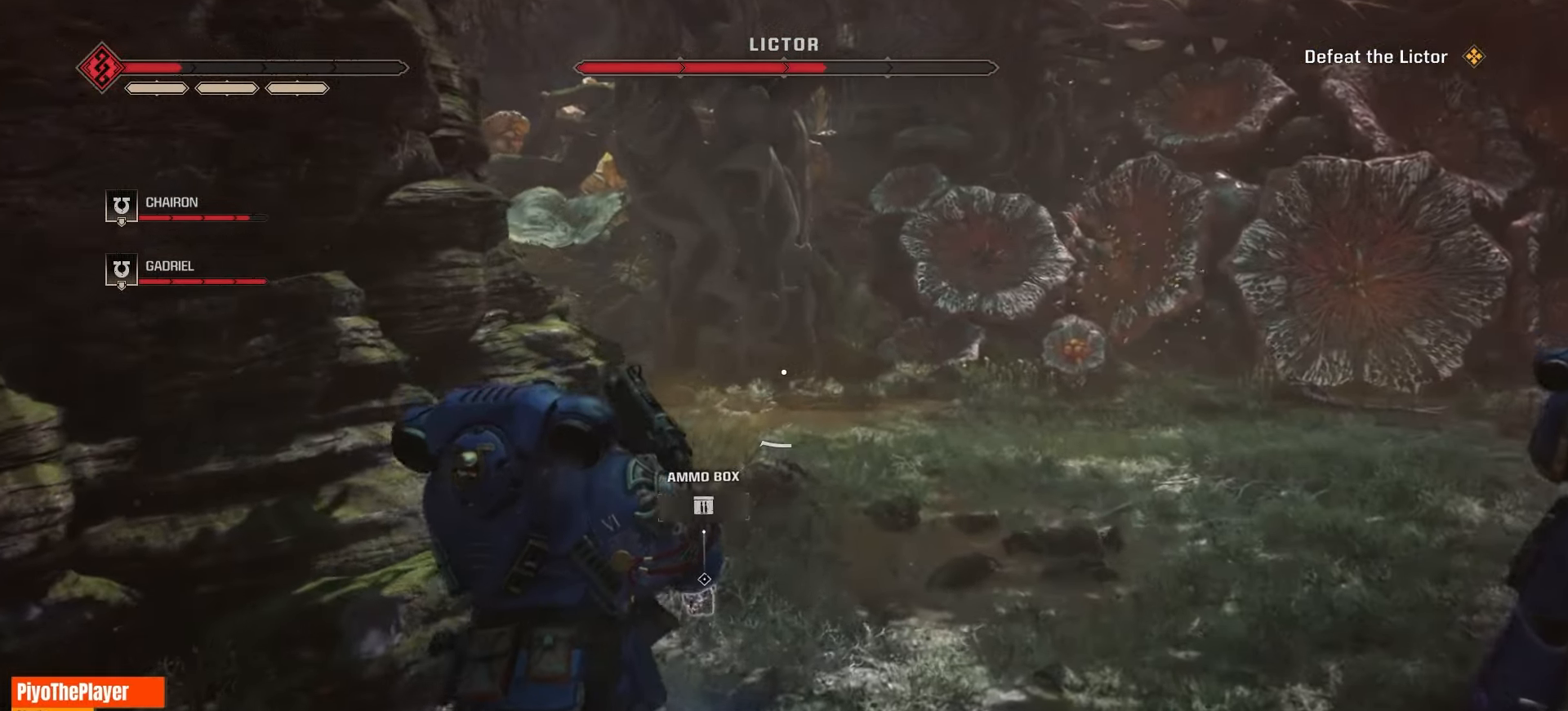
{"keys": [], "mouse": [], "events": [[150, "w", "up"]]}
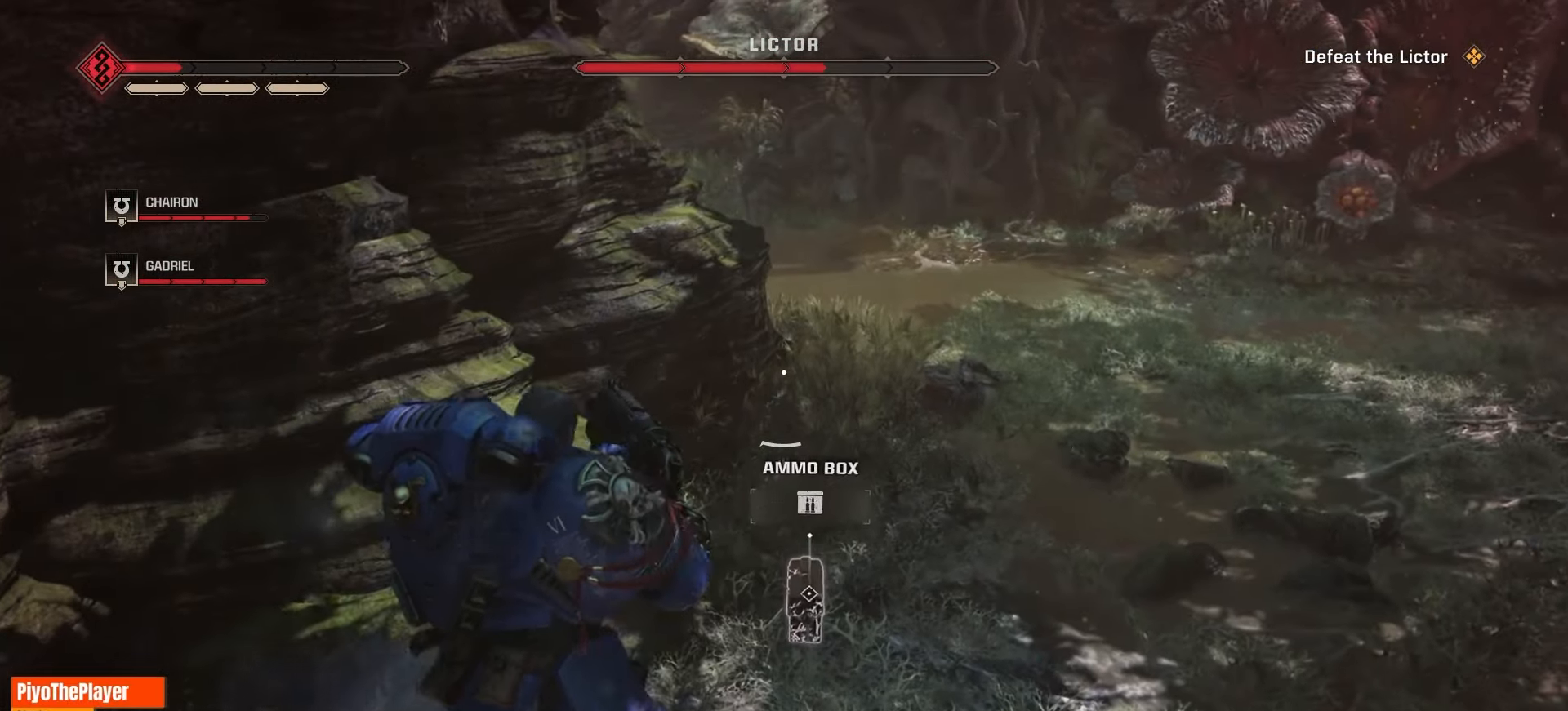
{"keys": [], "mouse": [], "events": []}
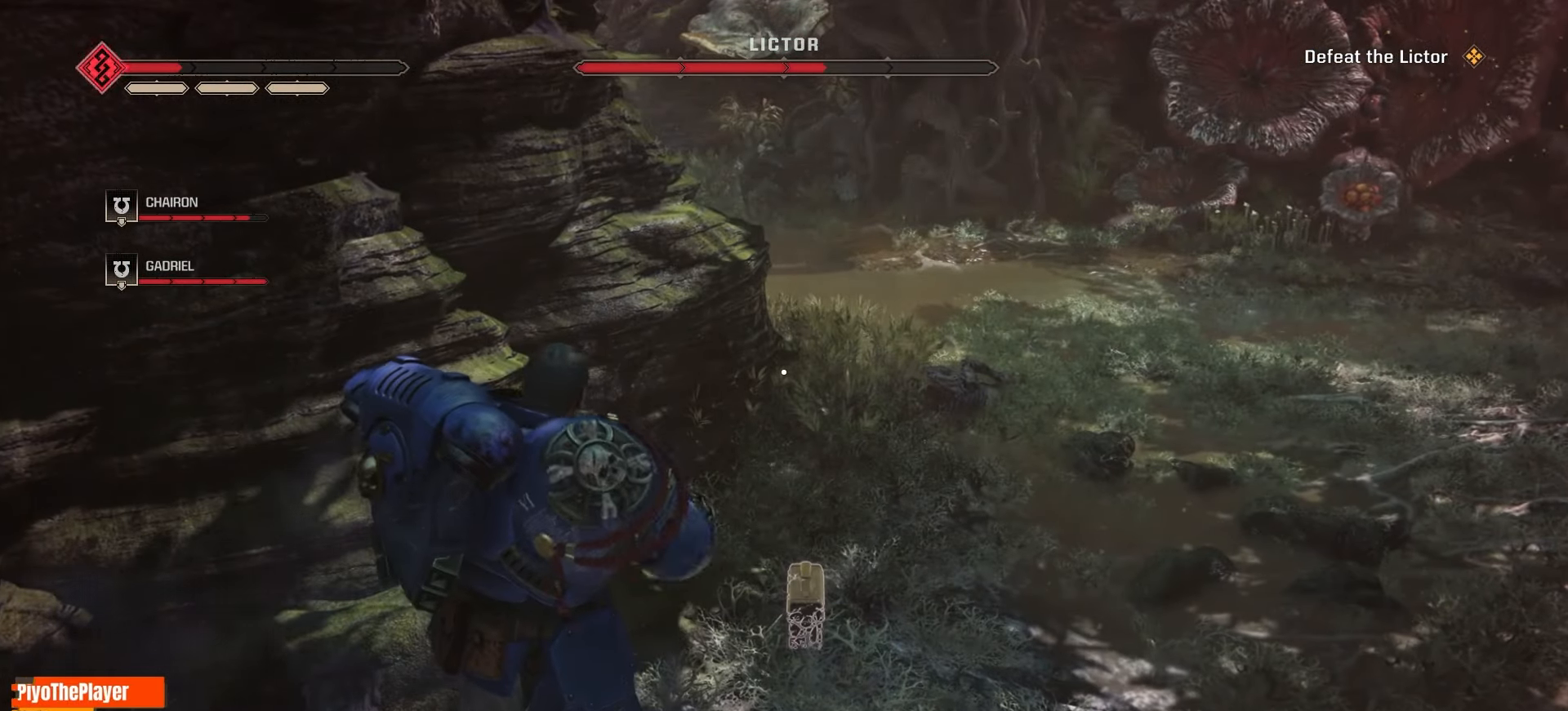
{"keys": [], "mouse": [], "events": [[266, "w", "down"], [500, "w", "up"]]}
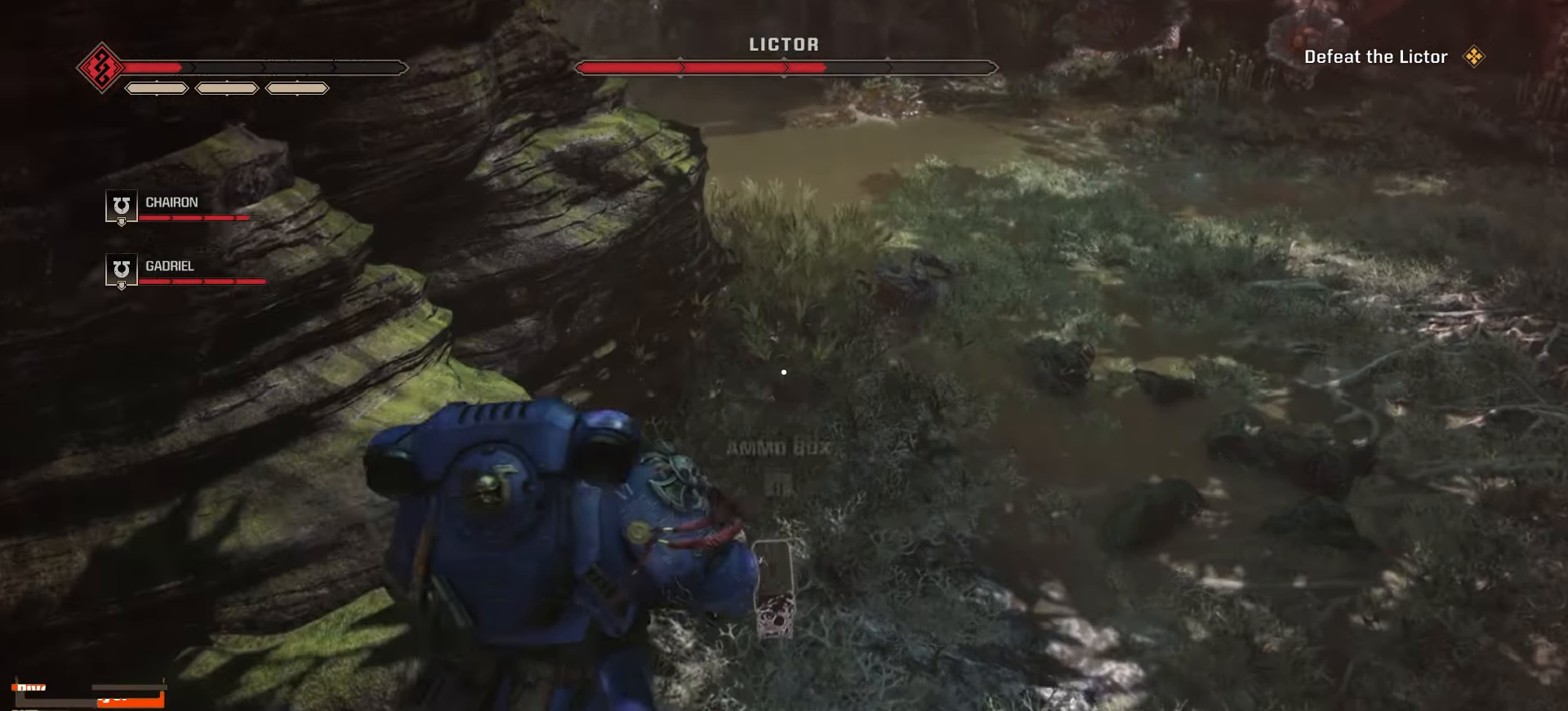
{"keys": ["e"], "mouse": [], "events": [[33, "e", "down"]]}
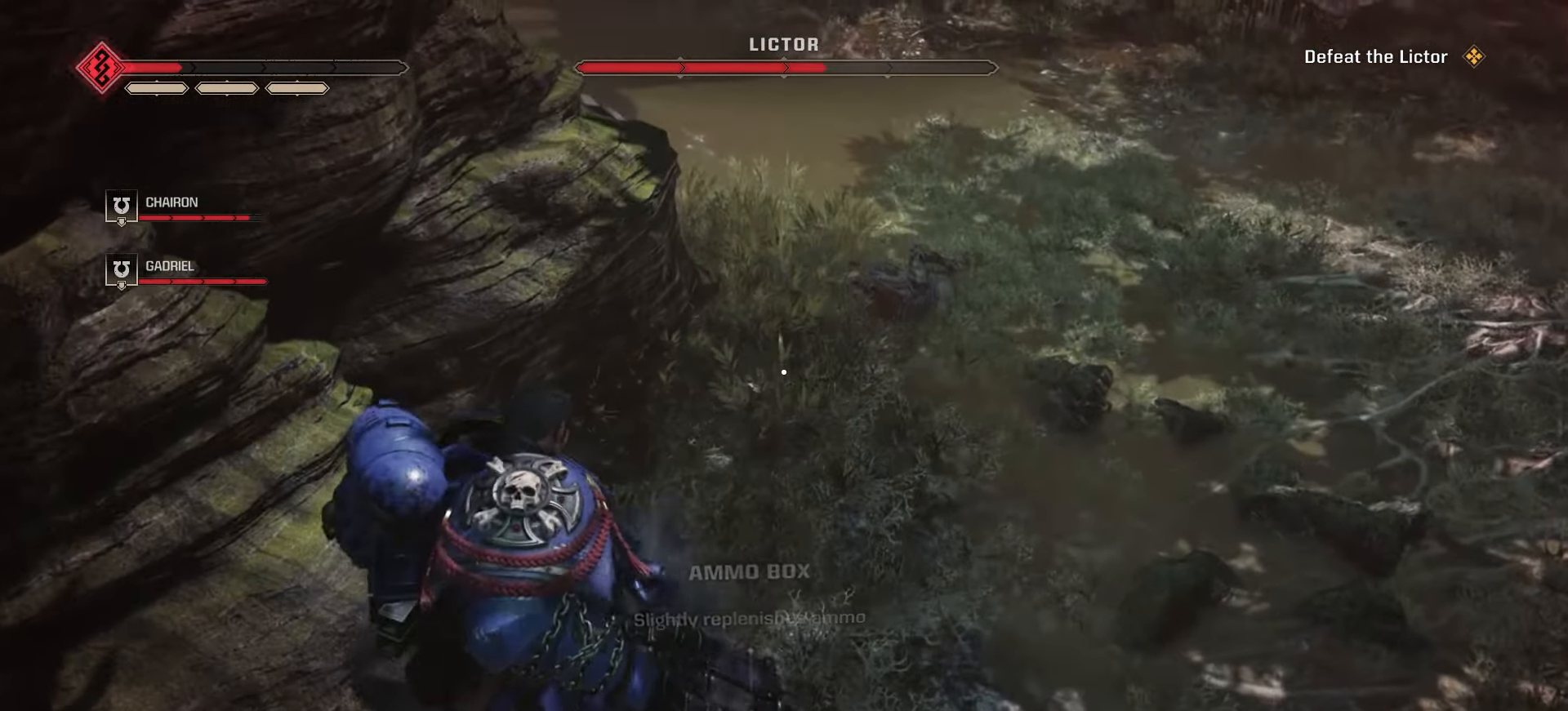
{"keys": ["d", "w"], "mouse": [], "events": [[66, "w", "down"], [133, "e", "up"], [300, "d", "down"]]}
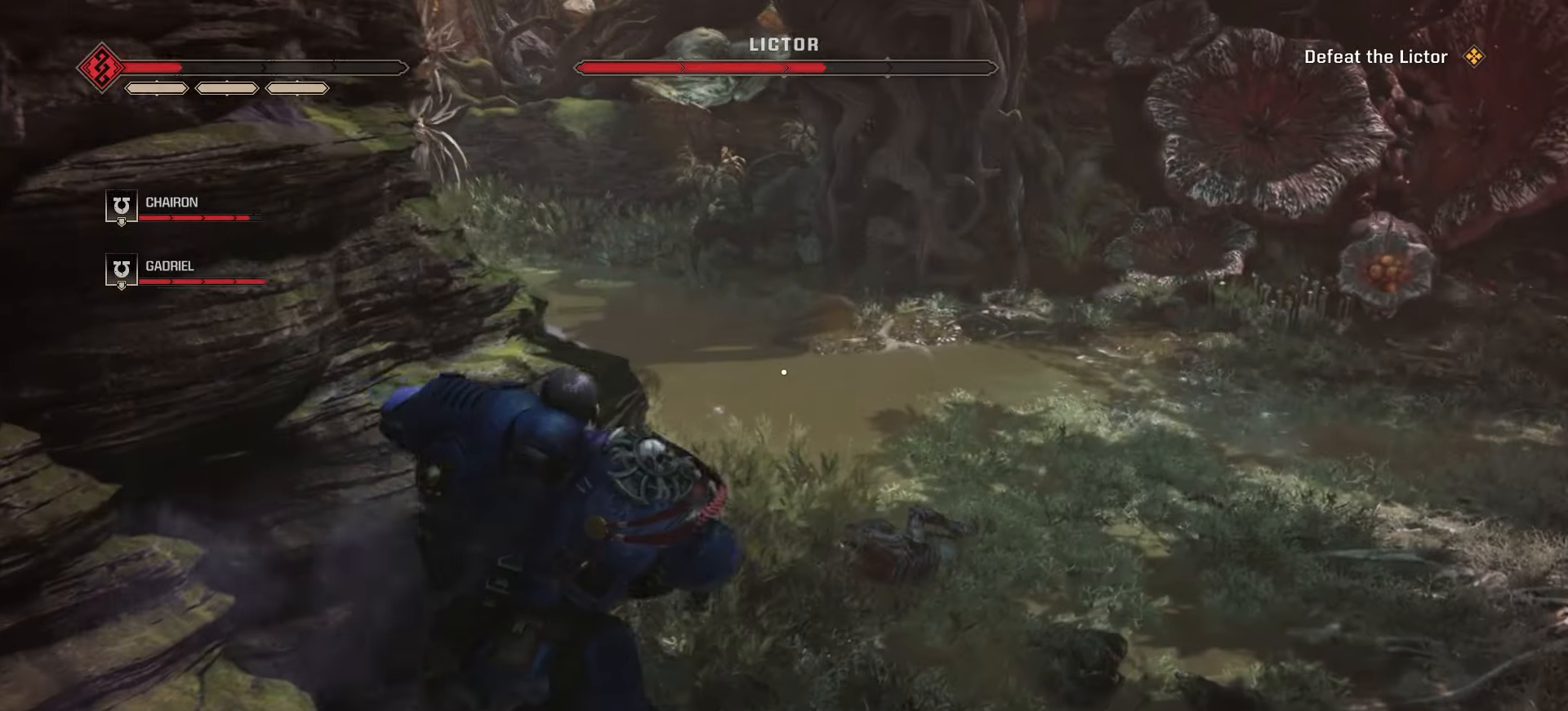
{"keys": ["d", "w"], "mouse": [], "events": []}
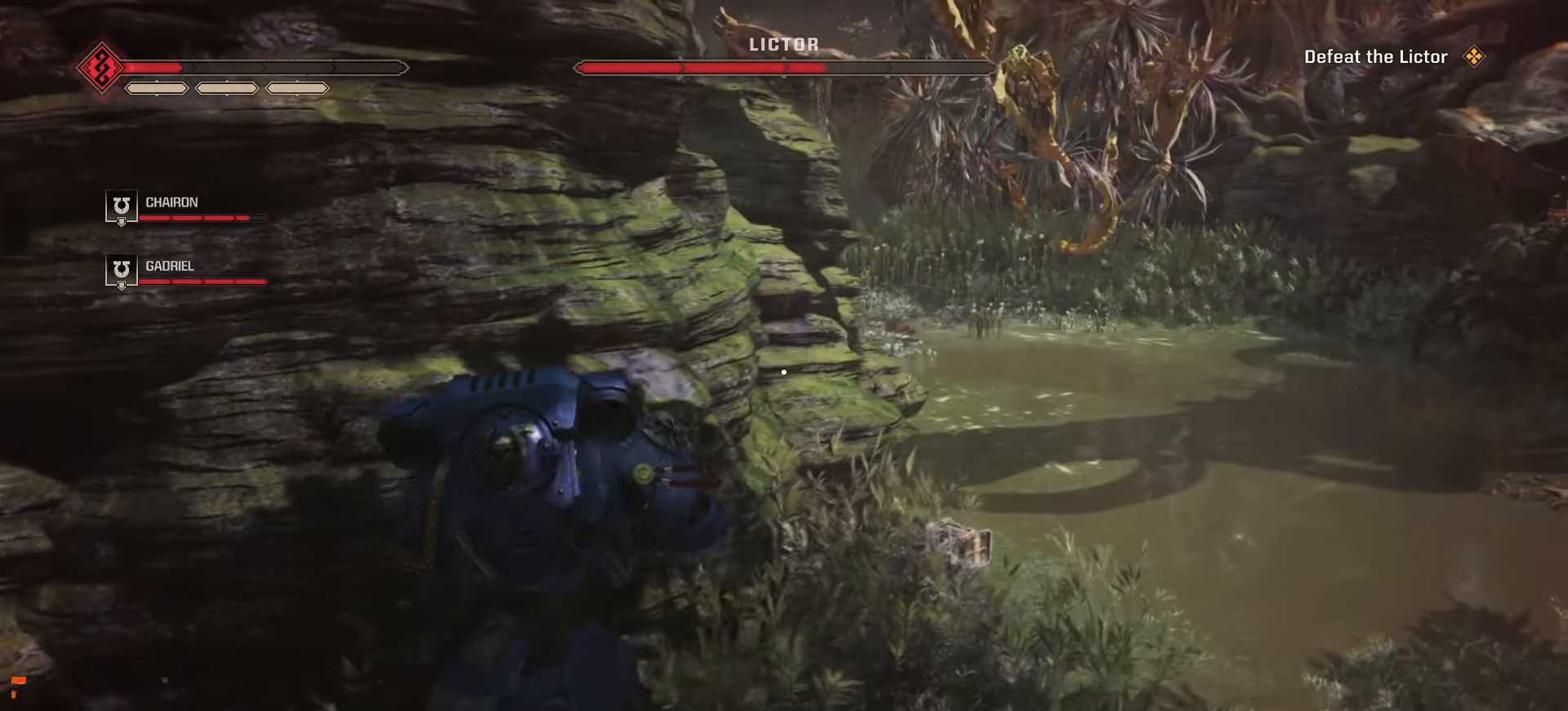
{"keys": ["d", "w"], "mouse": [], "events": []}
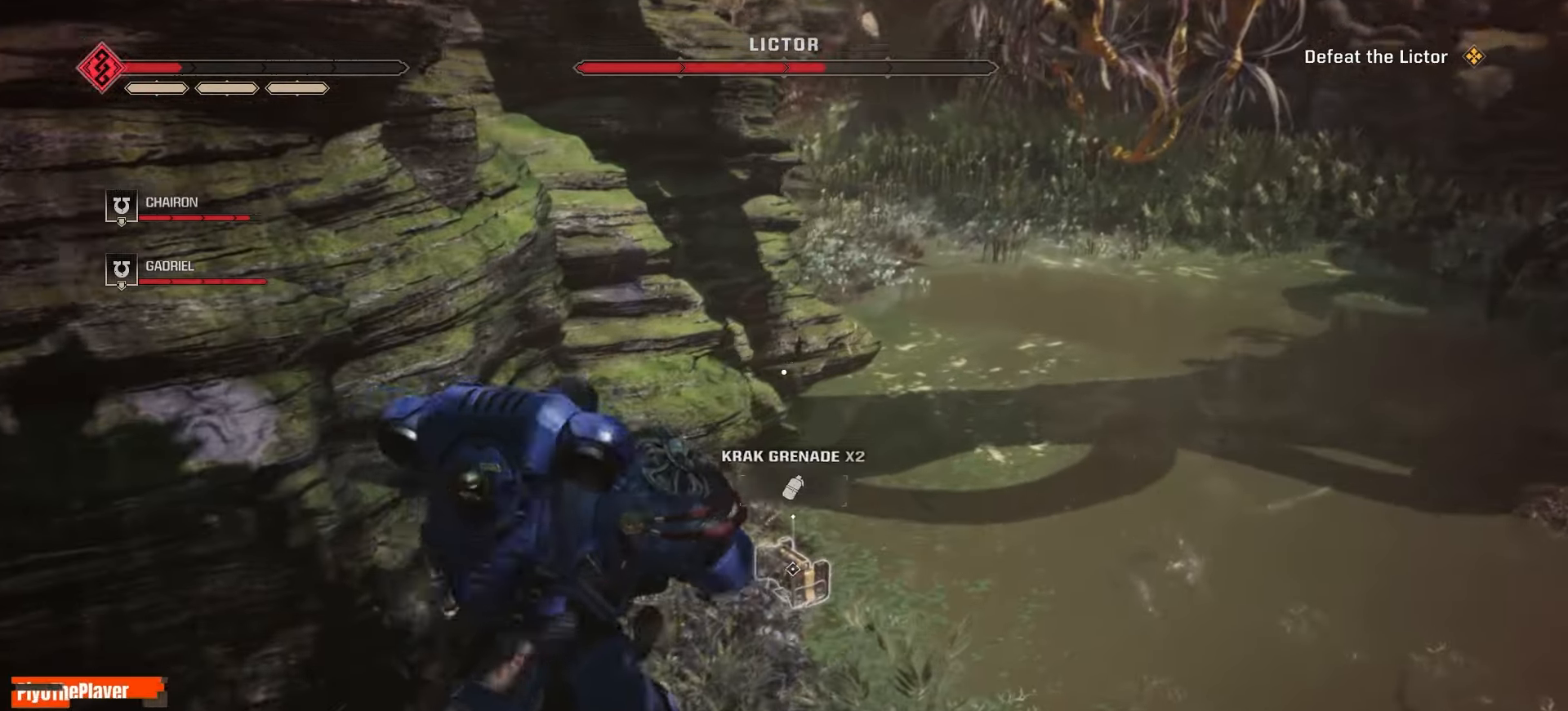
{"keys": ["e", "w"], "mouse": [], "events": [[116, "d", "up"], [216, "e", "down"], [283, "w", "up"], [350, "w", "down"]]}
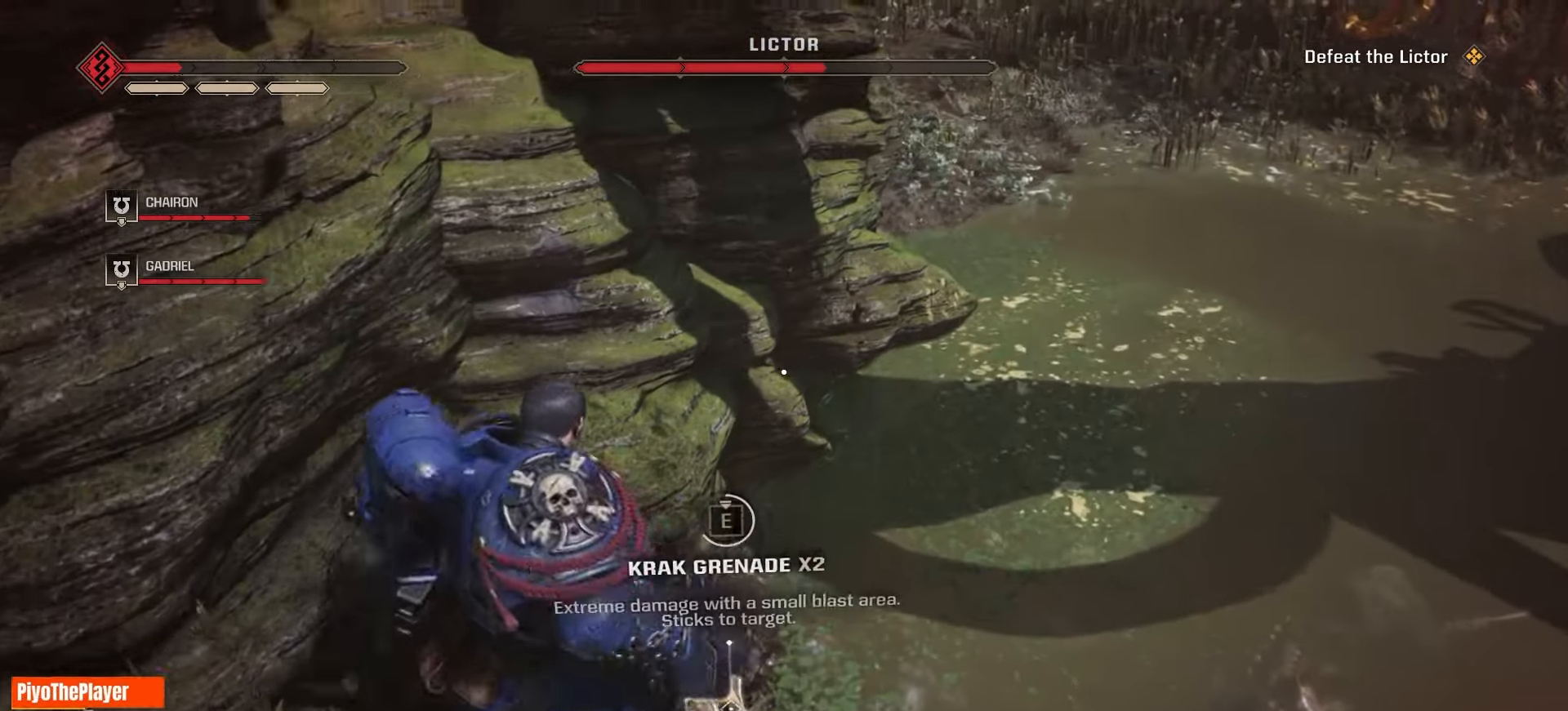
{"keys": ["w"], "mouse": [], "events": [[83, "w", "up"], [400, "w", "down"], [466, "e", "up"]]}
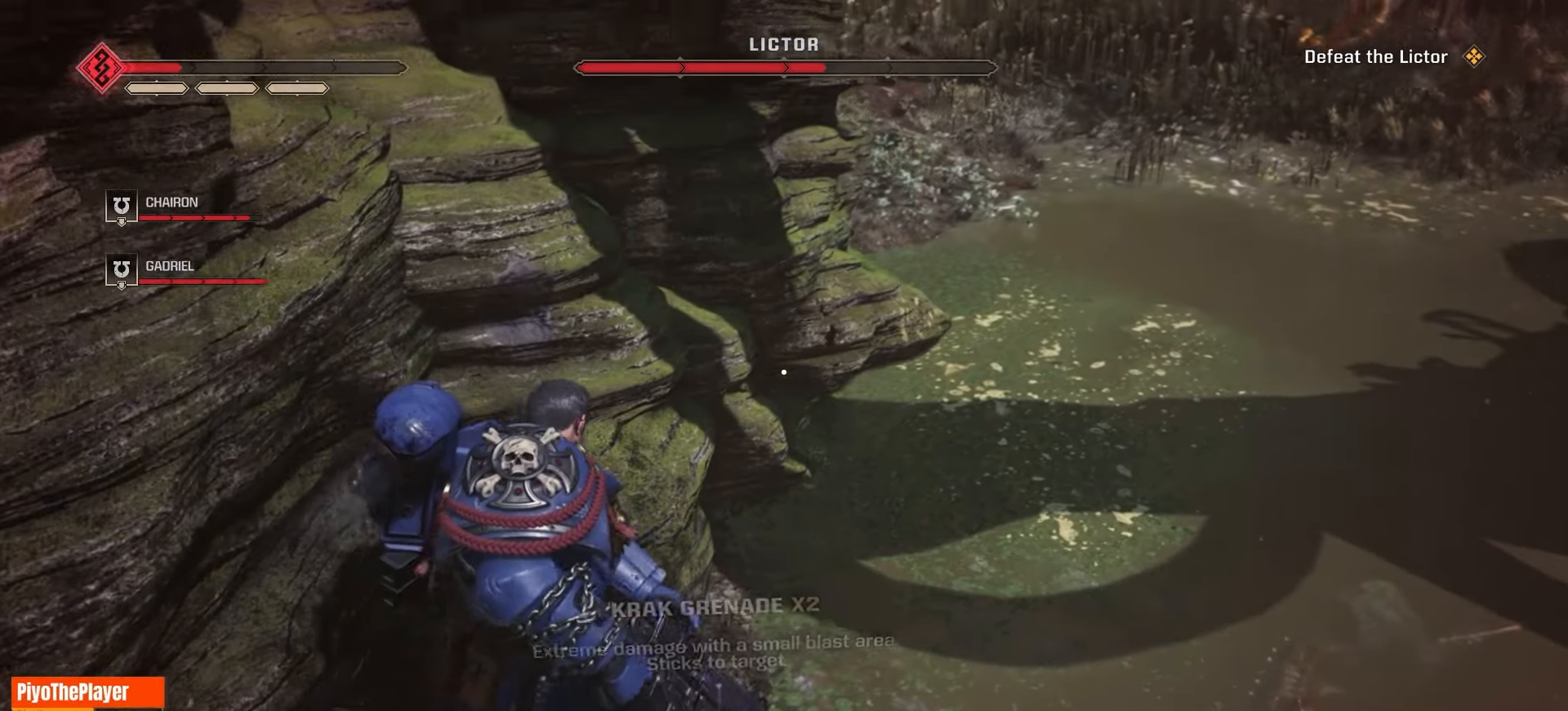
{"keys": ["d", "shift", "w"], "mouse": [], "events": [[83, "d", "down"], [383, "shift", "down"]]}
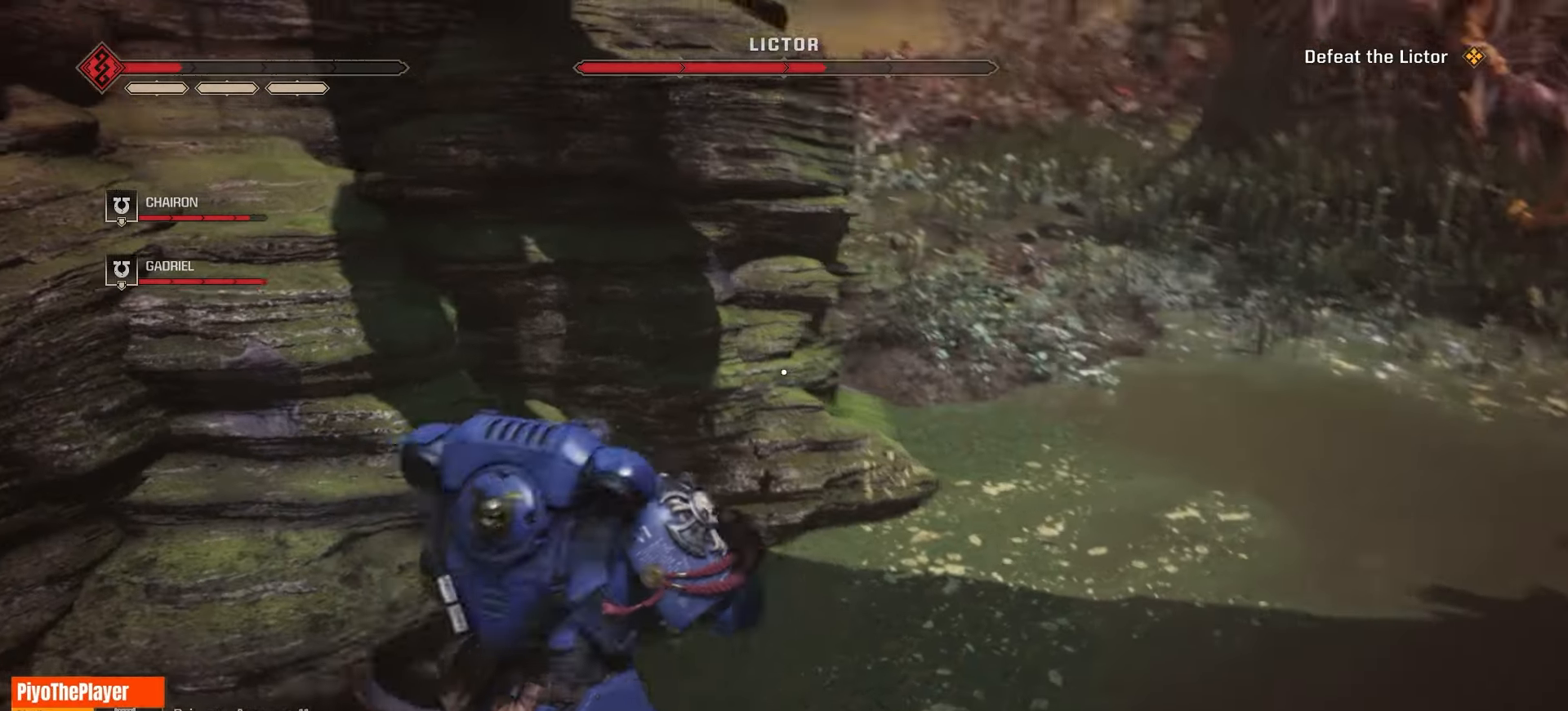
{"keys": ["d", "w"], "mouse": [], "events": [[33, "shift", "up"]]}
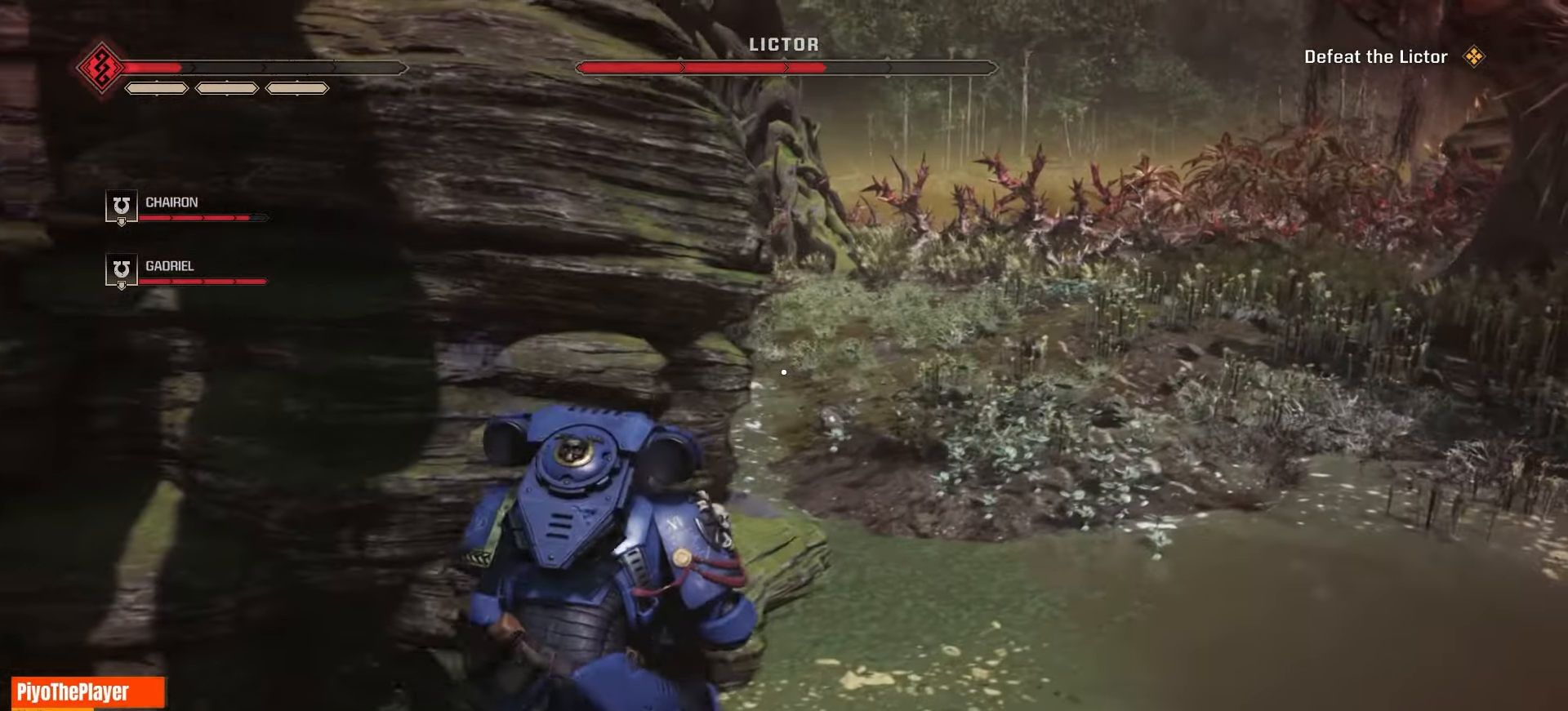
{"keys": ["d", "w"], "mouse": [], "events": []}
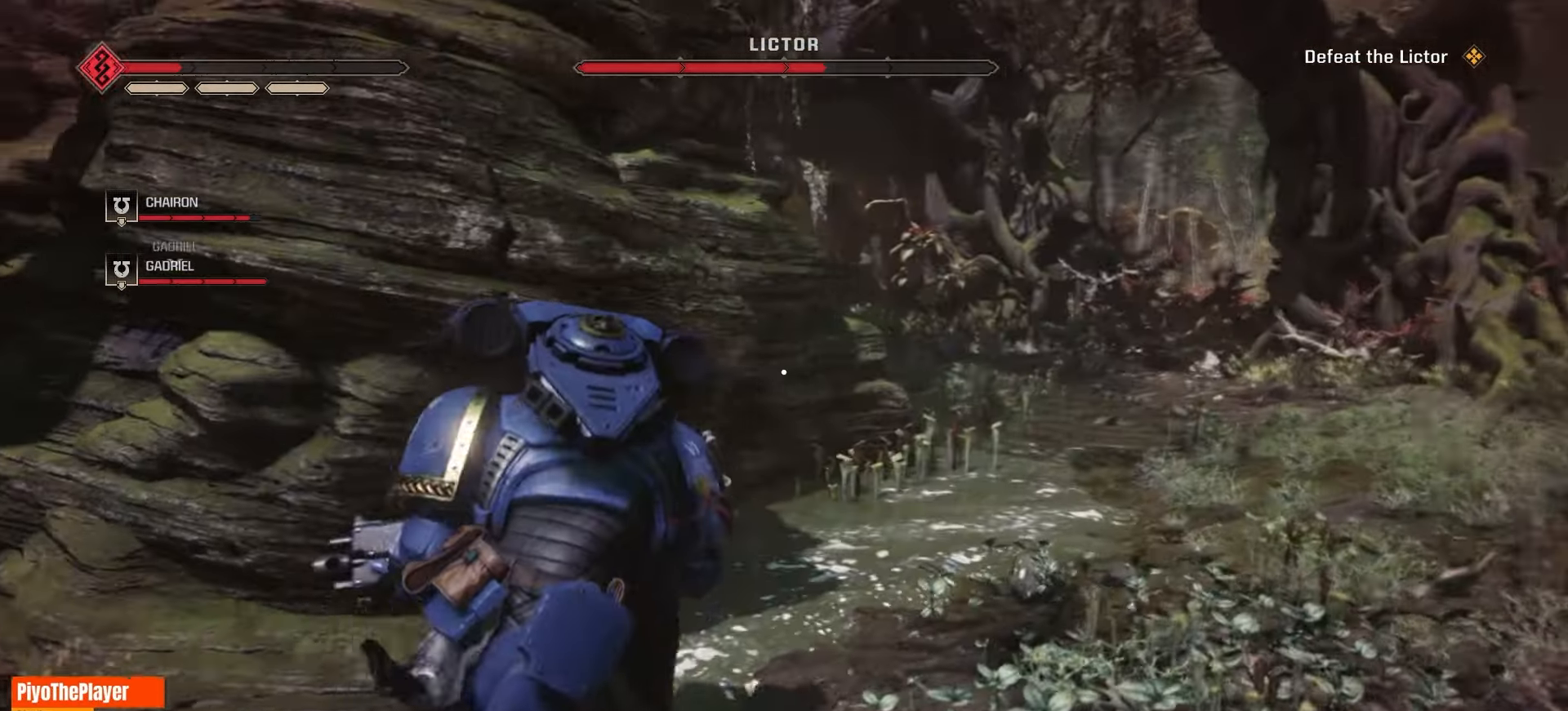
{"keys": [], "mouse": [], "events": [[33, "d", "up"], [200, "w", "up"]]}
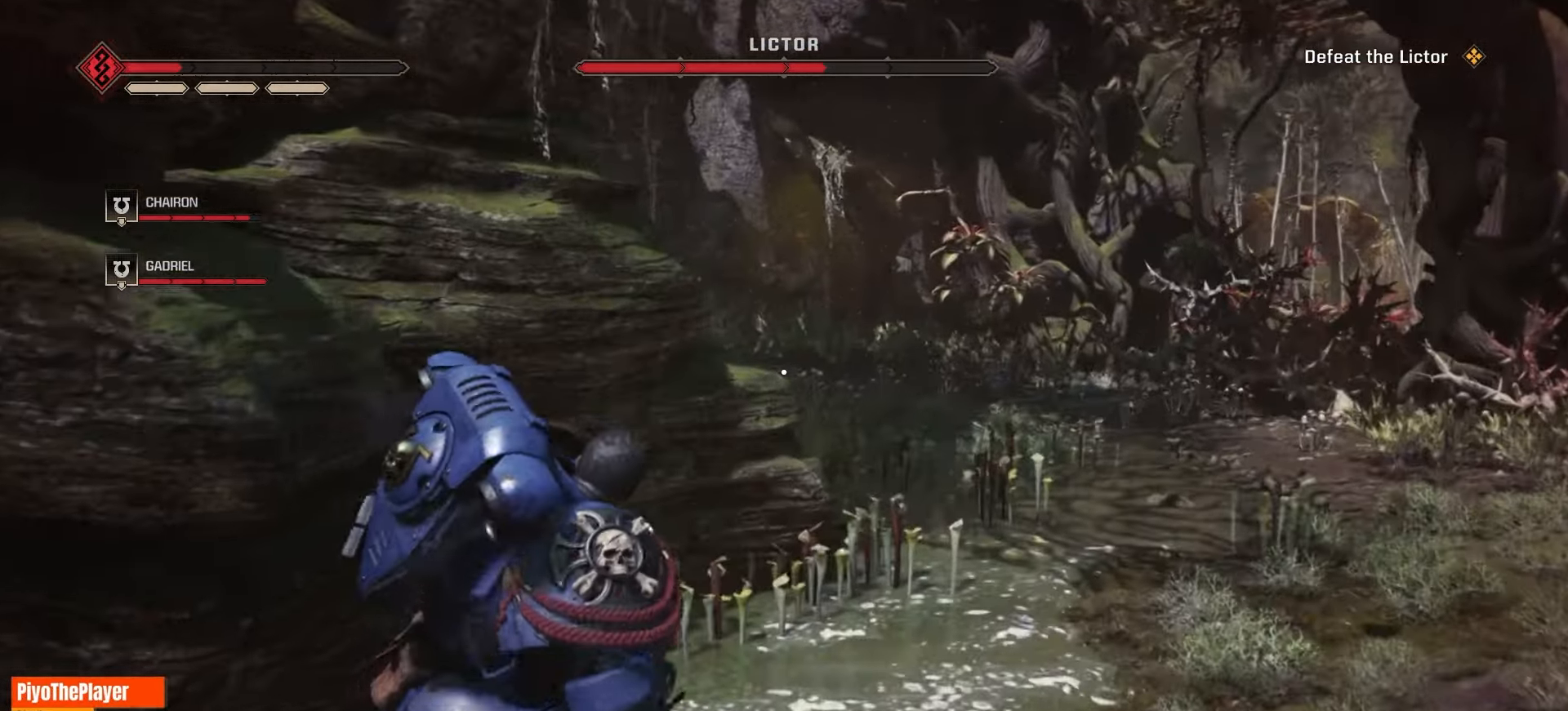
{"keys": [], "mouse": [], "events": []}
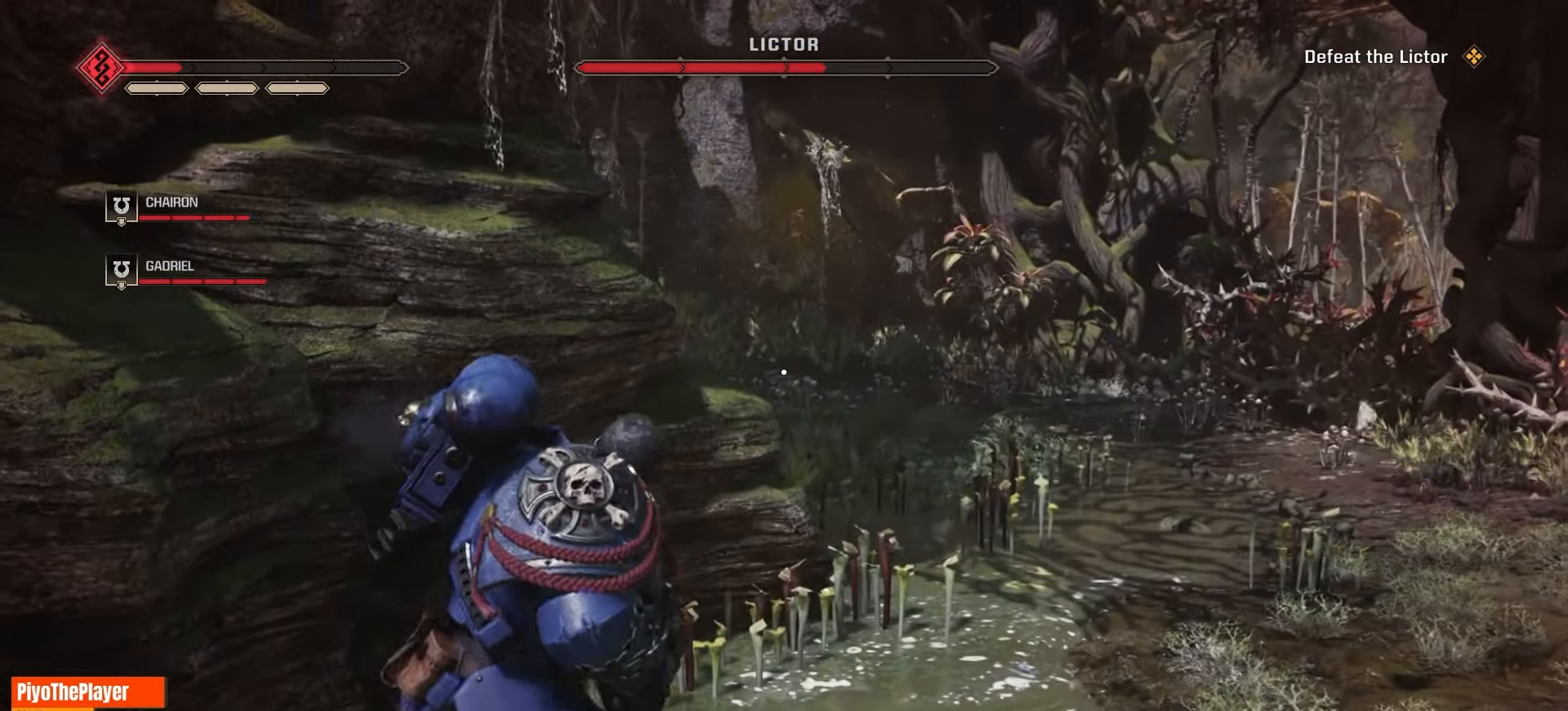
{"keys": ["s"], "mouse": [], "events": [[100, "a", "down"], [200, "s", "down"], [266, "a", "up"], [283, "space", "down"], [416, "space", "up"]]}